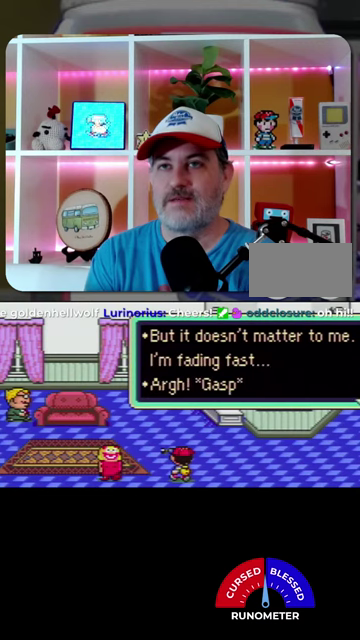
Gameplay with a controller (Nintendo layout); each line is a JSON object with the inputs held at the frame after it. "events" lists button and stick changes between this image and that frame as [ms after this image, input, new state], when the widget could be followed in between. Not read: L1 L3 R1 R3.
{"buttons": [], "events": [[400, "A", "down"], [500, "A", "up"]]}
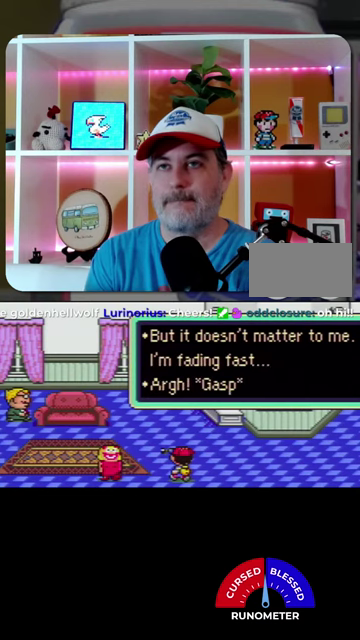
{"buttons": [], "events": [[100, "A", "down"], [167, "A", "up"], [267, "A", "down"], [367, "A", "up"], [434, "A", "down"], [500, "A", "up"]]}
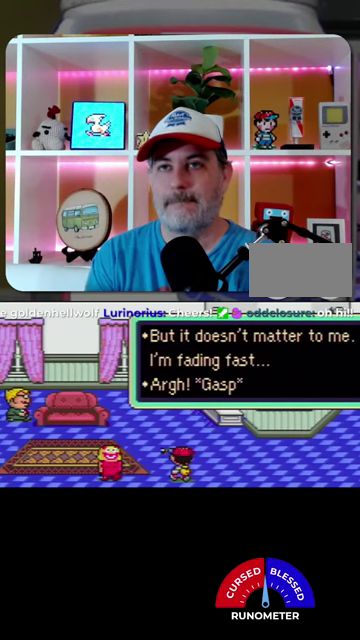
{"buttons": ["A"], "events": [[300, "A", "down"], [367, "A", "up"], [467, "A", "down"]]}
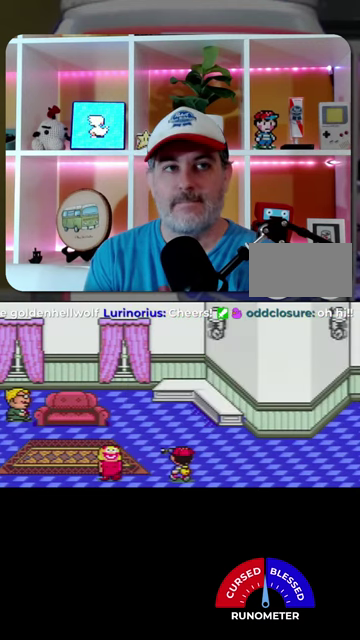
{"buttons": [], "events": [[67, "A", "up"]]}
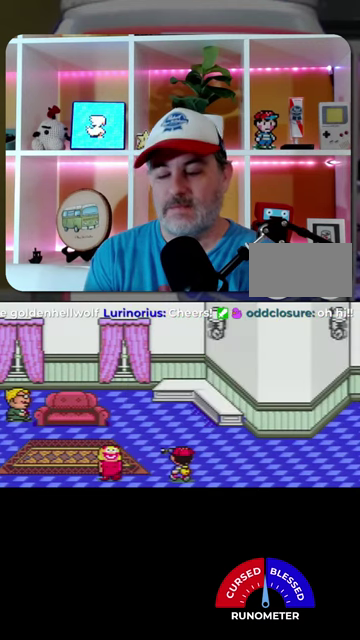
{"buttons": [], "events": []}
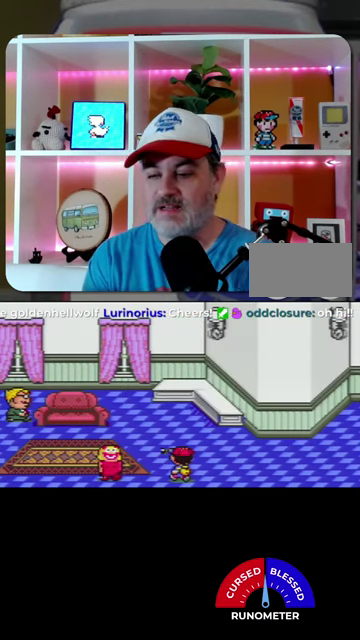
{"buttons": ["A"], "events": [[467, "A", "down"]]}
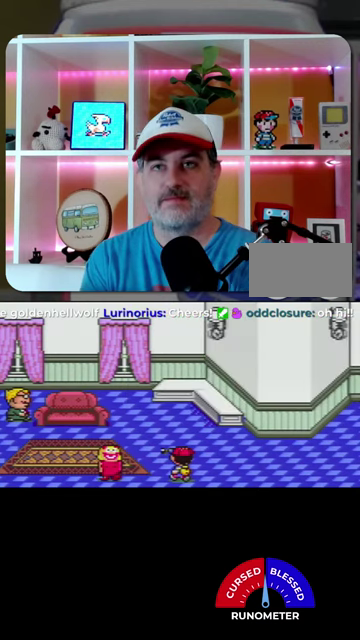
{"buttons": [], "events": [[67, "A", "up"]]}
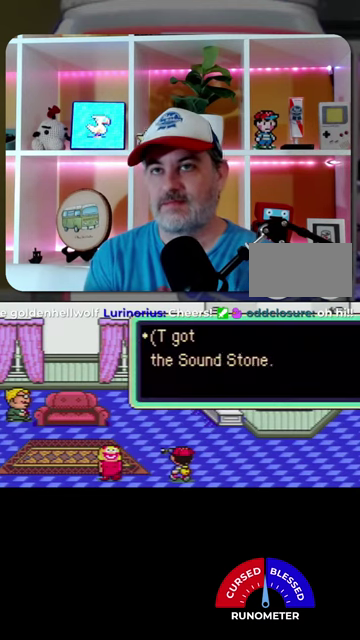
{"buttons": ["B", "DPAD_RIGHT"], "events": [[100, "A", "down"], [200, "A", "up"], [234, "DPAD_RIGHT", "down"], [500, "B", "down"]]}
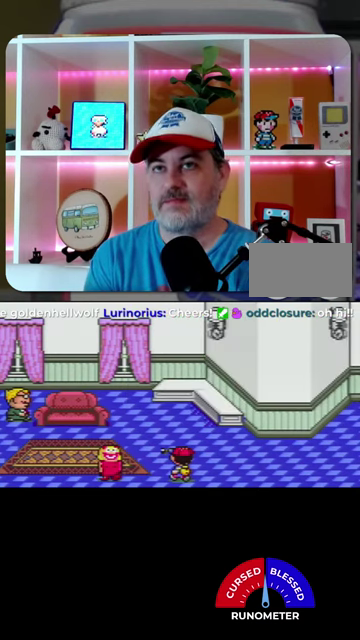
{"buttons": ["DPAD_RIGHT"], "events": [[100, "B", "up"]]}
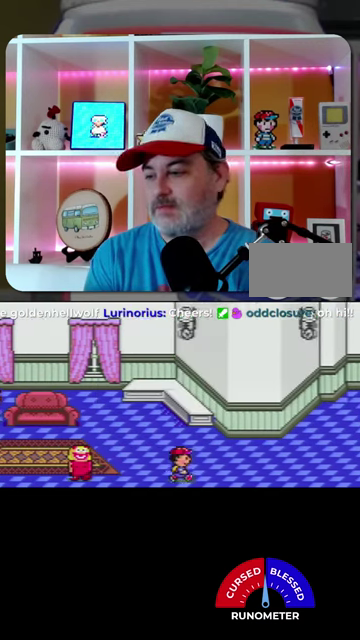
{"buttons": ["DPAD_RIGHT"], "events": []}
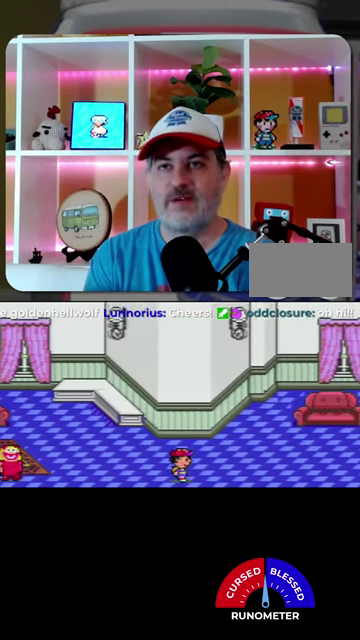
{"buttons": ["DPAD_RIGHT"], "events": []}
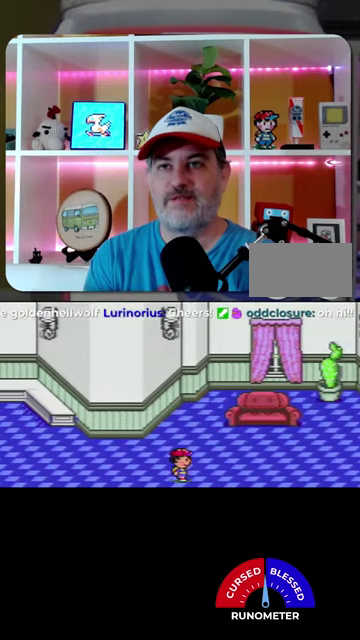
{"buttons": ["DPAD_RIGHT"], "events": []}
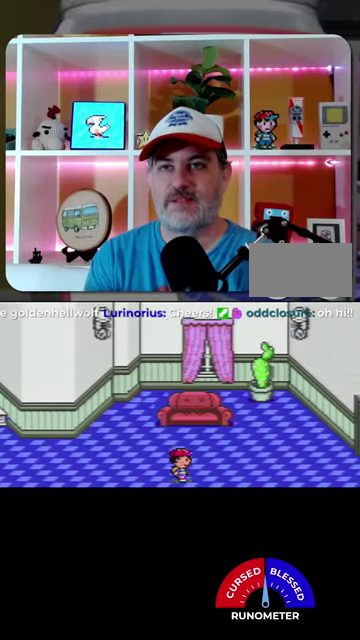
{"buttons": ["DPAD_RIGHT"], "events": []}
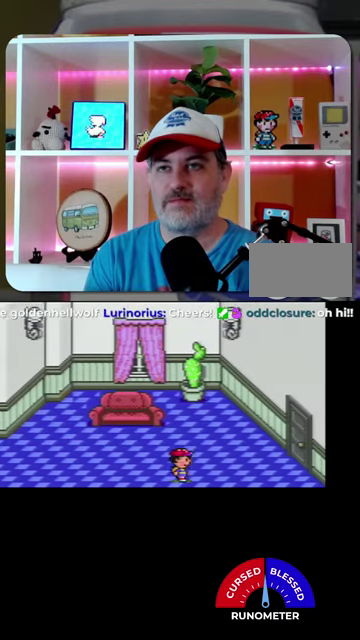
{"buttons": ["DPAD_RIGHT"], "events": []}
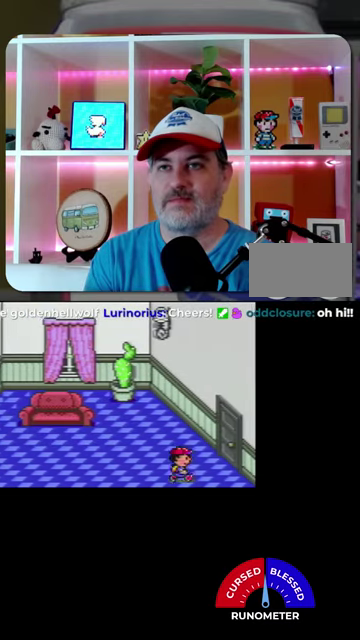
{"buttons": [], "events": [[134, "DPAD_UP", "down"], [300, "DPAD_UP", "up"], [500, "DPAD_RIGHT", "up"]]}
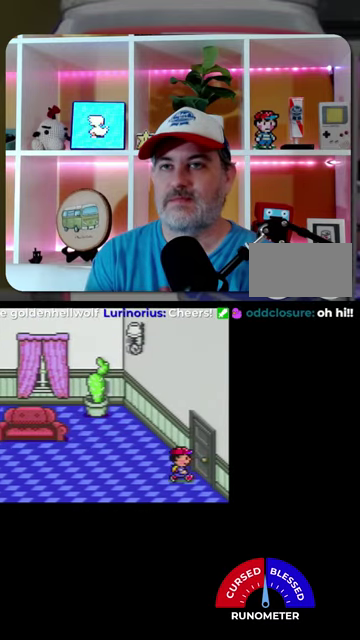
{"buttons": [], "events": []}
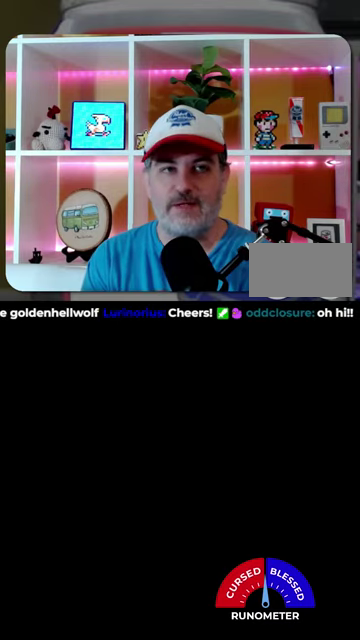
{"buttons": [], "events": []}
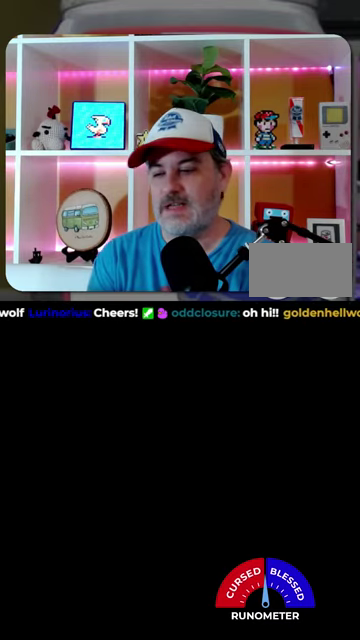
{"buttons": [], "events": []}
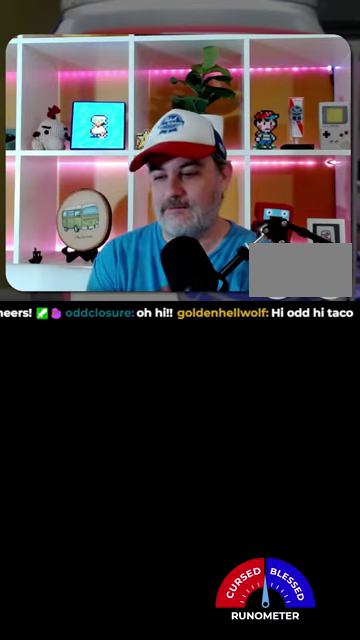
{"buttons": [], "events": []}
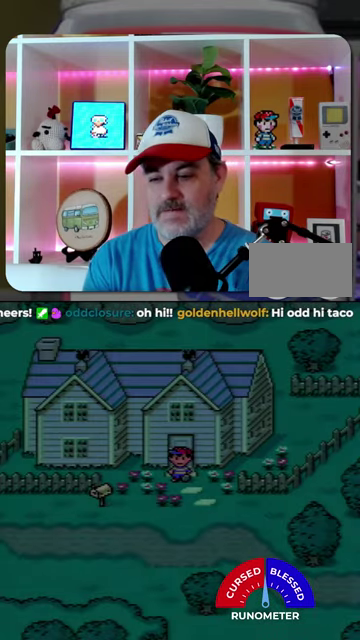
{"buttons": [], "events": []}
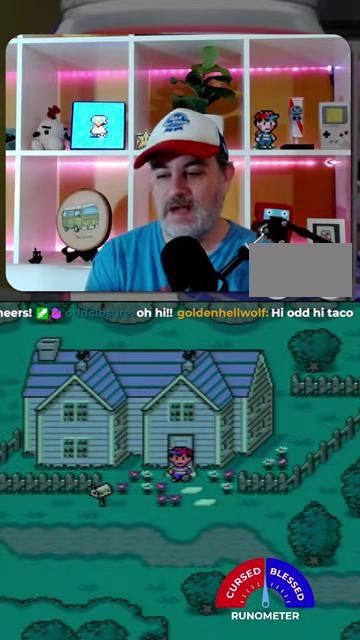
{"buttons": [], "events": []}
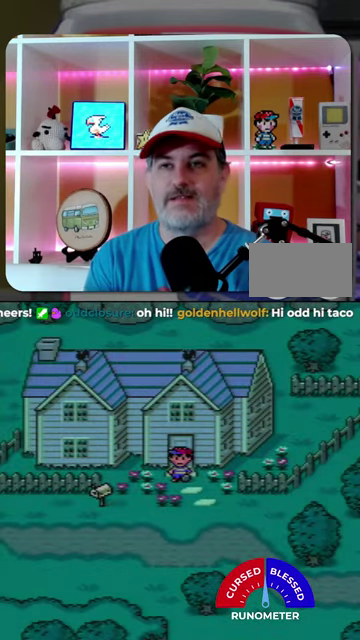
{"buttons": ["DPAD_DOWN"], "events": [[100, "DPAD_DOWN", "down"]]}
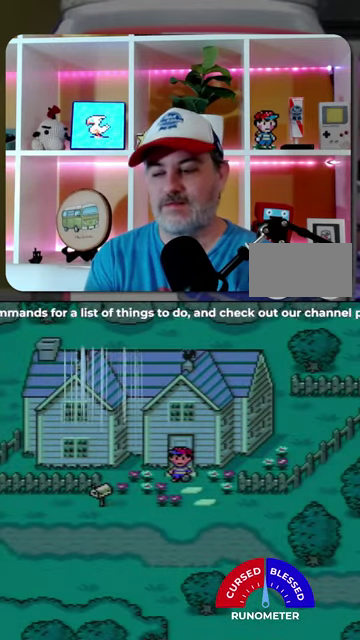
{"buttons": ["DPAD_DOWN"], "events": [[134, "DPAD_DOWN", "up"], [300, "DPAD_DOWN", "down"]]}
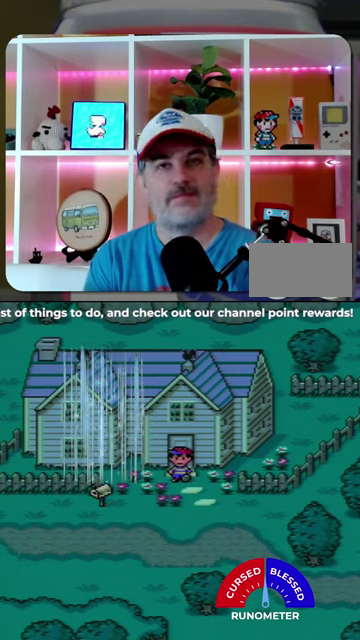
{"buttons": ["DPAD_DOWN"], "events": [[134, "DPAD_RIGHT", "down"], [367, "DPAD_RIGHT", "up"]]}
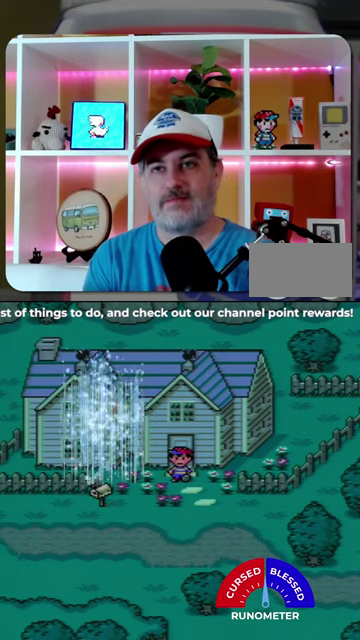
{"buttons": ["DPAD_DOWN"], "events": []}
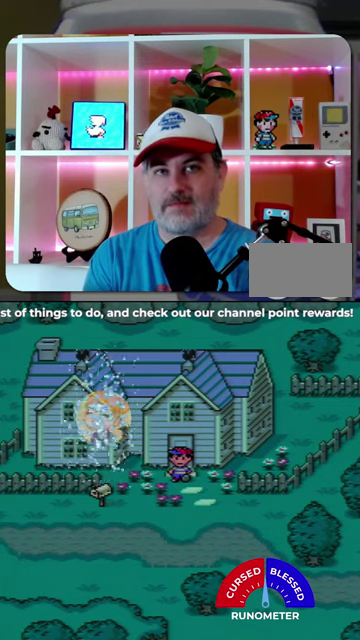
{"buttons": ["DPAD_DOWN"], "events": []}